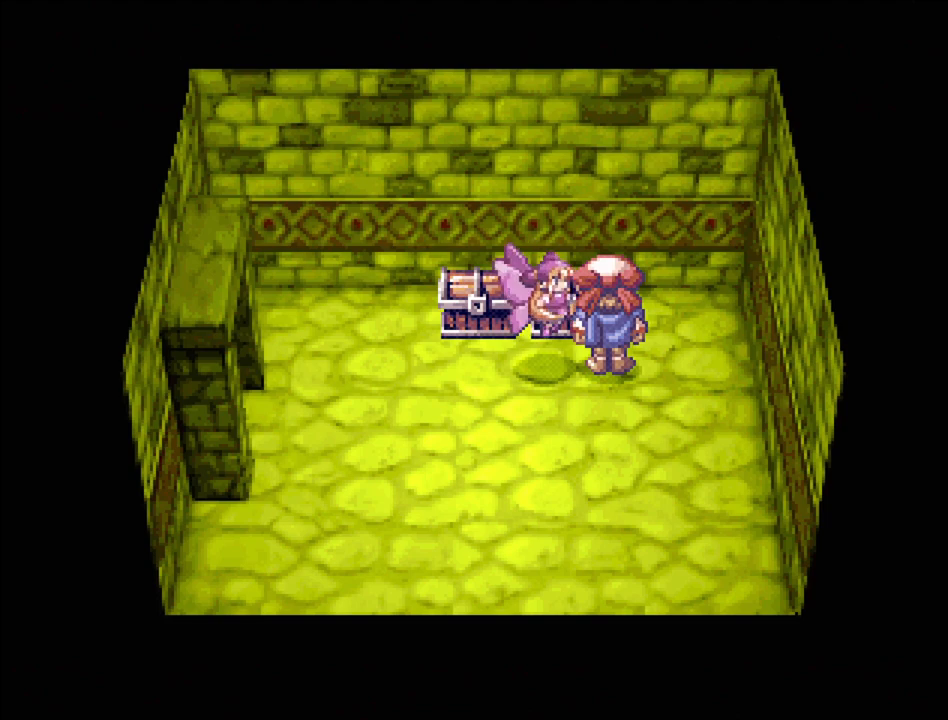
Gameplay with a controller (PlayStation layout); each line is a JSON object with the inputs held at the frame after it. "events" lists button and stick changes between this image and that frame as [ms after this image, input, new state], when the widget could be followed in between. Not read: L3 R3.
{"buttons": [], "events": [[300, "DPAD_DOWN", "down"], [300, "DPAD_LEFT", "down"], [350, "DPAD_DOWN", "up"], [367, "DPAD_LEFT", "up"]]}
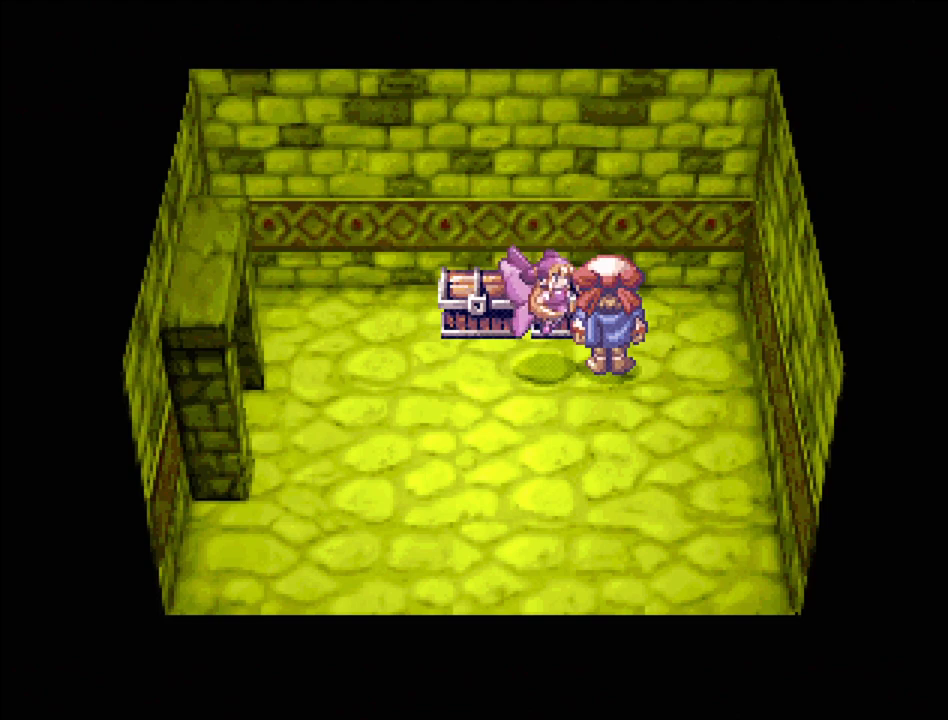
{"buttons": ["DPAD_DOWN", "DPAD_LEFT"], "events": [[483, "DPAD_DOWN", "down"], [483, "DPAD_LEFT", "down"]]}
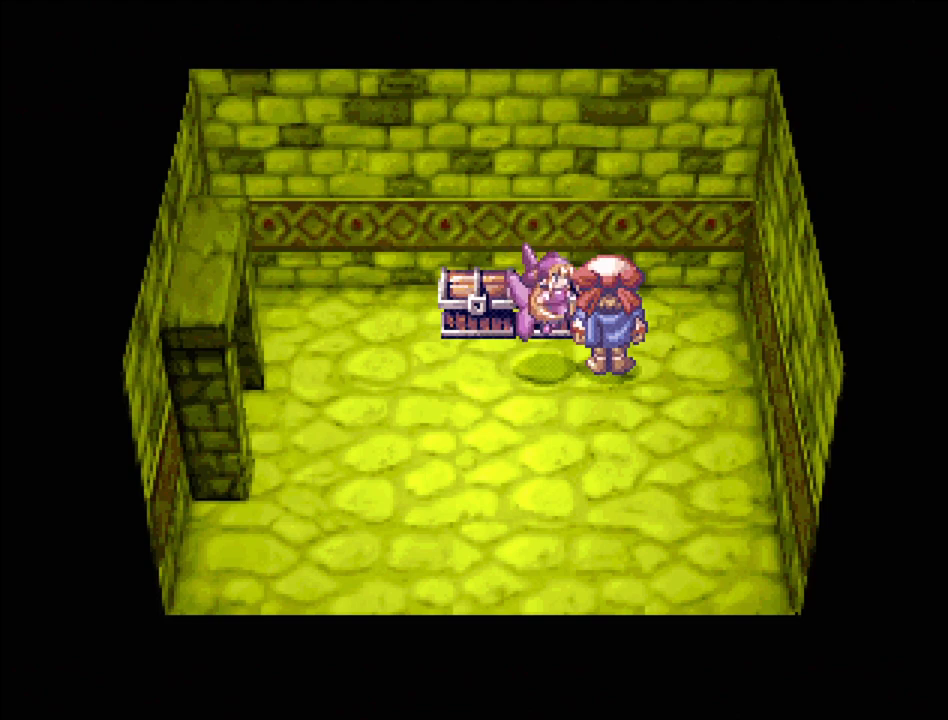
{"buttons": [], "events": [[150, "DPAD_DOWN", "up"], [150, "DPAD_LEFT", "up"]]}
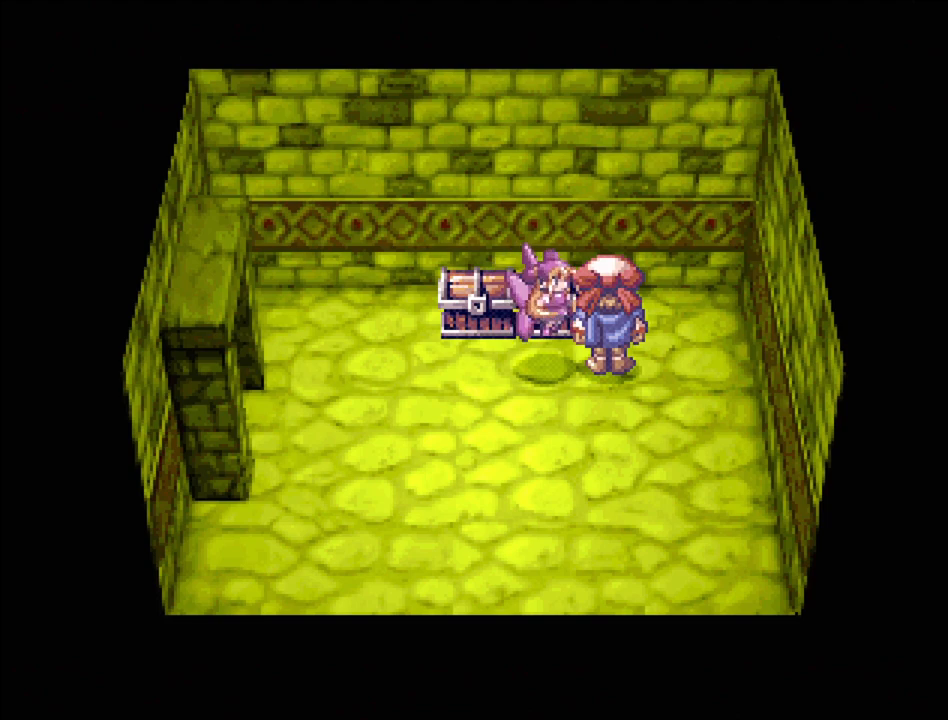
{"buttons": [], "events": [[217, "DPAD_DOWN", "down"], [250, "DPAD_LEFT", "down"], [417, "DPAD_DOWN", "up"], [417, "DPAD_LEFT", "up"]]}
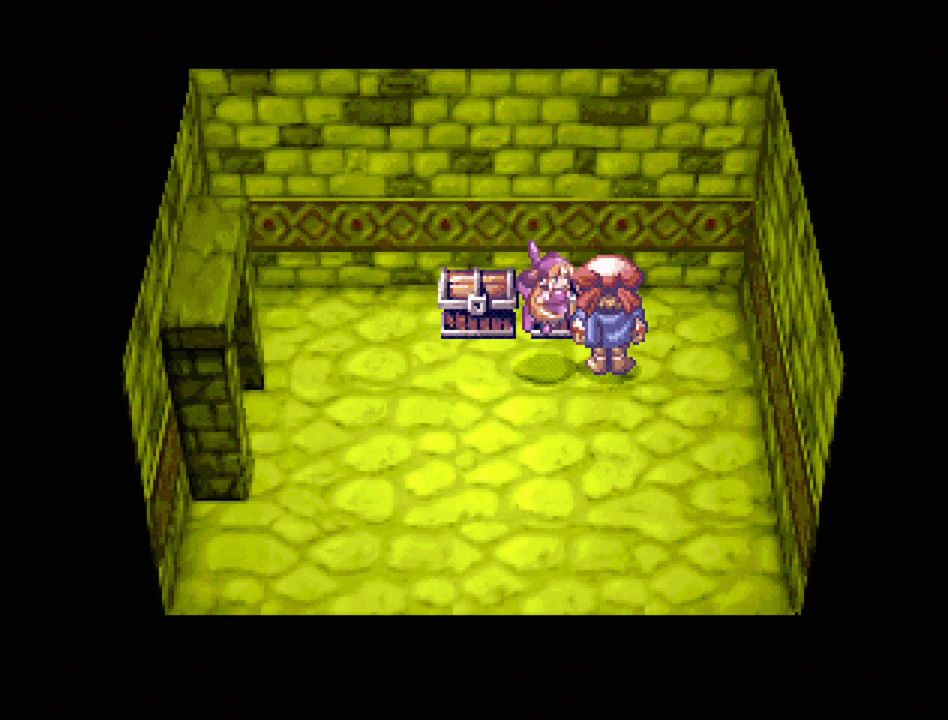
{"buttons": [], "events": []}
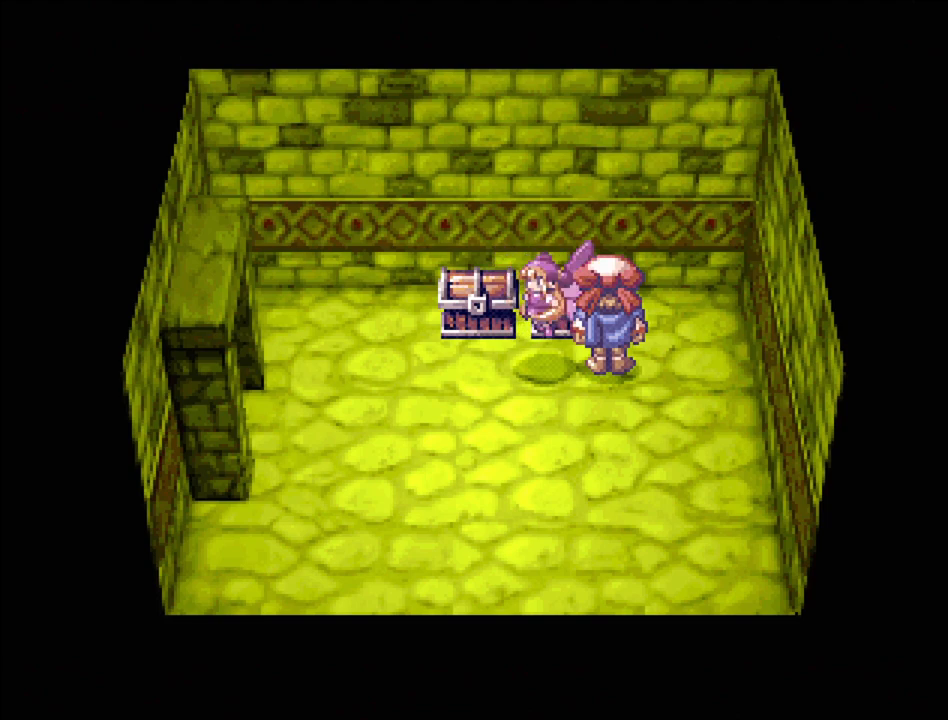
{"buttons": [], "events": [[167, "DPAD_DOWN", "down"], [167, "DPAD_LEFT", "down"], [300, "DPAD_DOWN", "up"], [317, "DPAD_LEFT", "up"]]}
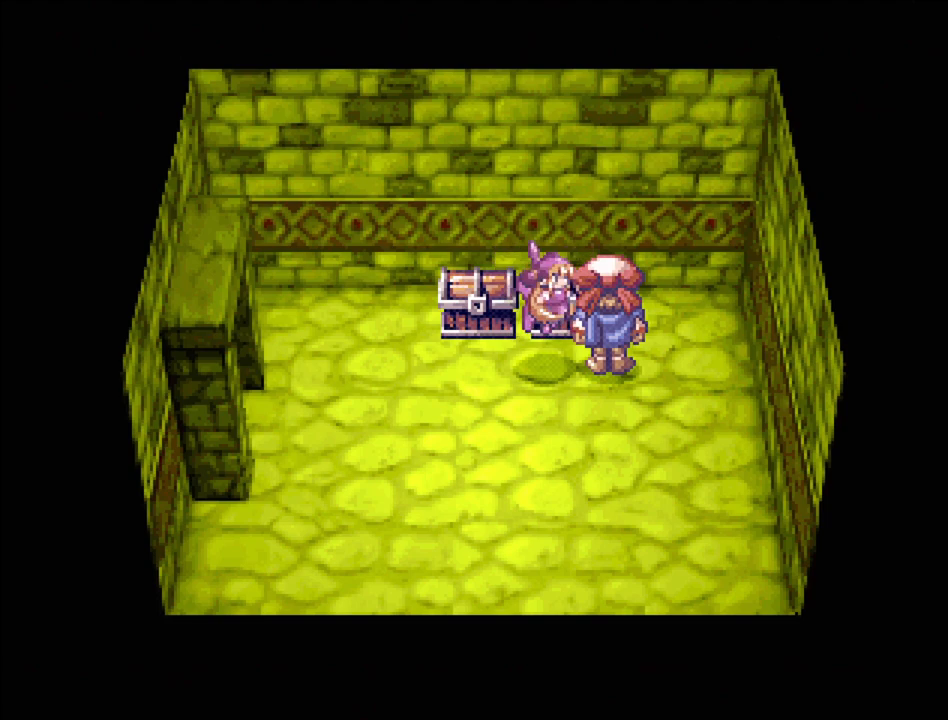
{"buttons": [], "events": [[167, "DPAD_LEFT", "down"], [200, "DPAD_LEFT", "up"], [300, "DPAD_DOWN", "down"], [300, "DPAD_LEFT", "down"], [400, "DPAD_DOWN", "up"], [400, "DPAD_LEFT", "up"]]}
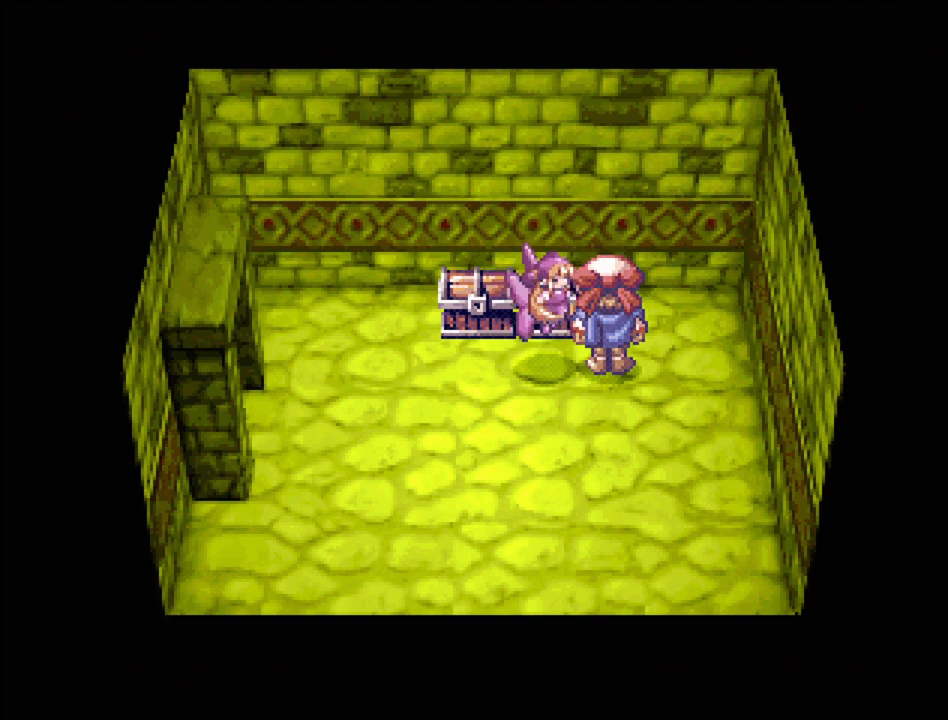
{"buttons": [], "events": [[233, "DPAD_DOWN", "down"], [233, "DPAD_LEFT", "down"], [350, "DPAD_LEFT", "up"], [383, "DPAD_DOWN", "up"]]}
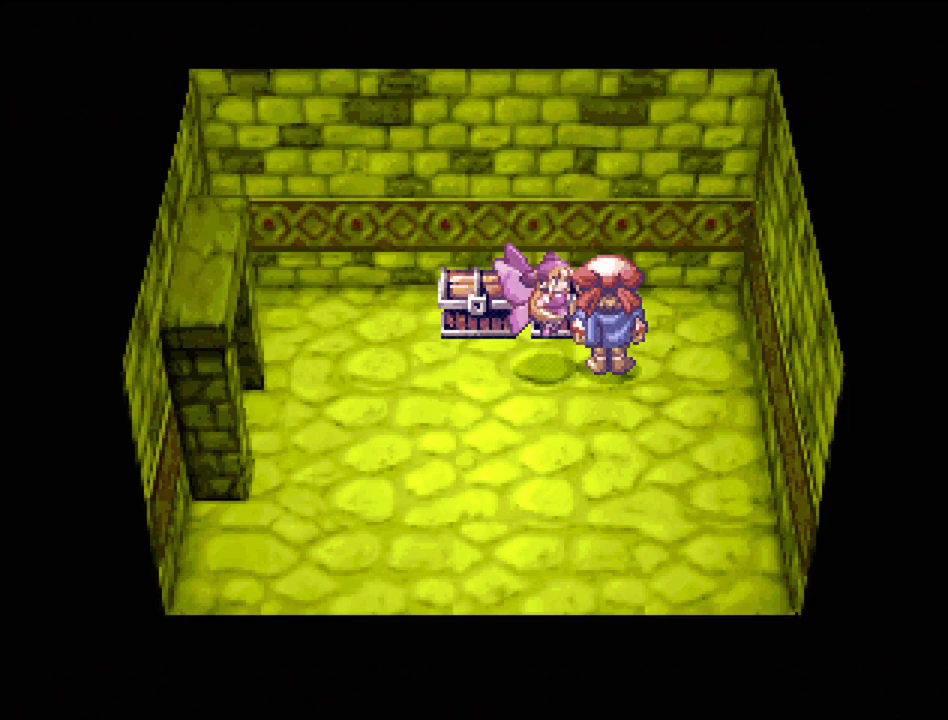
{"buttons": ["TRIANGLE", "DPAD_DOWN", "DPAD_LEFT"], "events": [[383, "DPAD_LEFT", "down"], [417, "DPAD_DOWN", "down"], [467, "TRIANGLE", "down"]]}
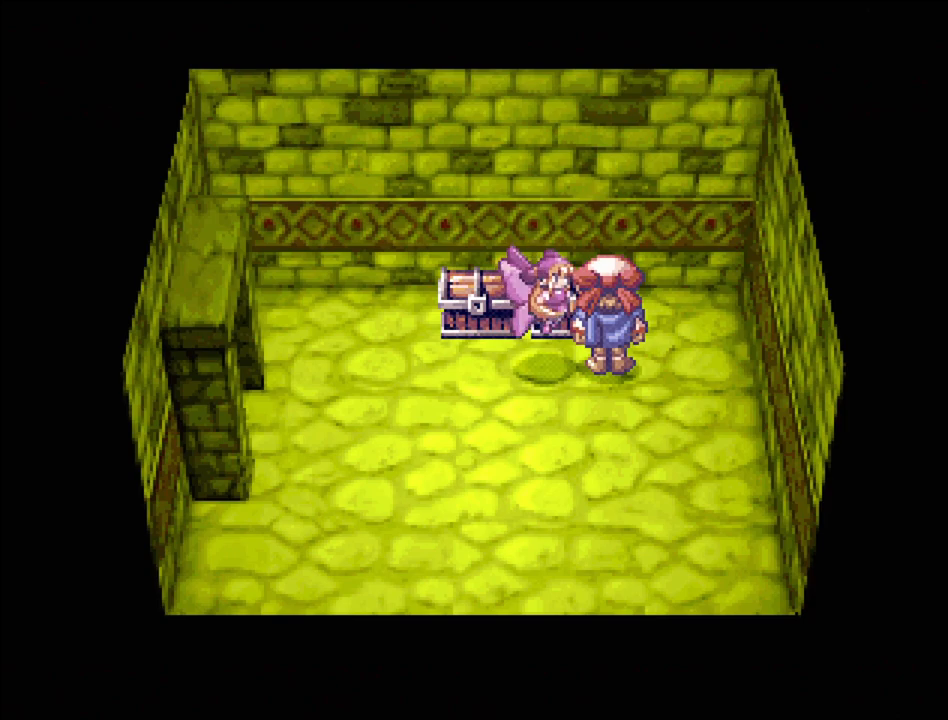
{"buttons": ["TRIANGLE", "DPAD_LEFT"], "events": [[133, "DPAD_DOWN", "up"]]}
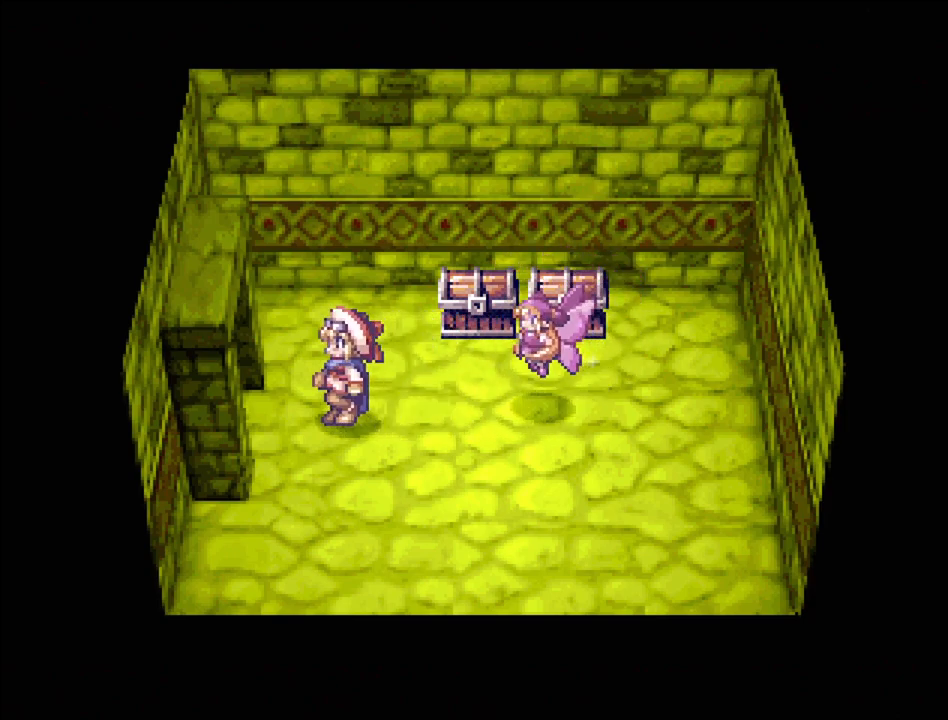
{"buttons": [], "events": [[383, "TRIANGLE", "up"], [417, "DPAD_LEFT", "up"]]}
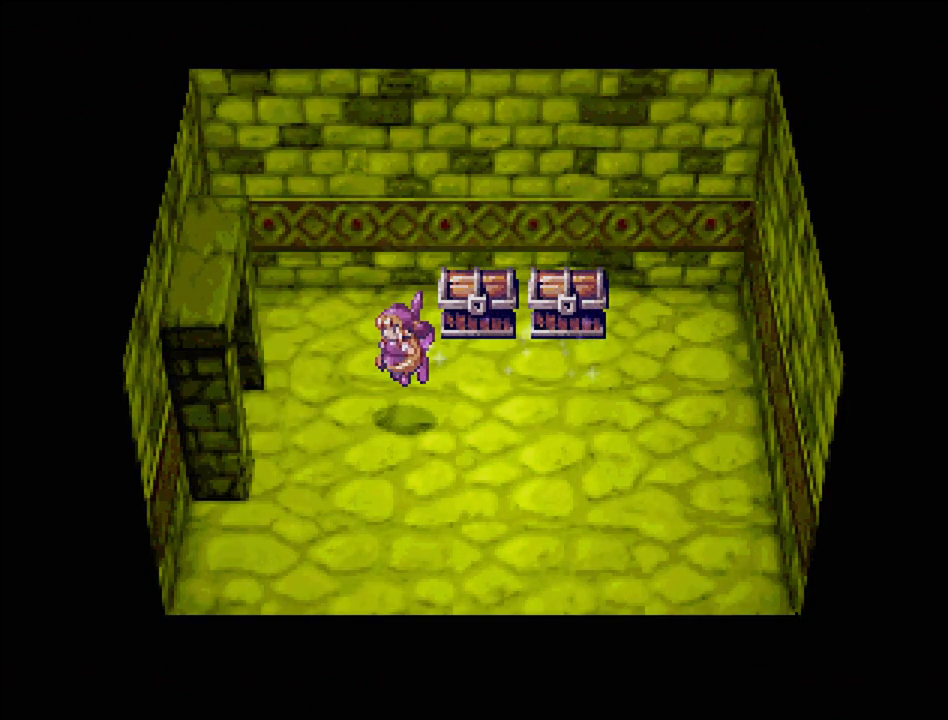
{"buttons": [], "events": []}
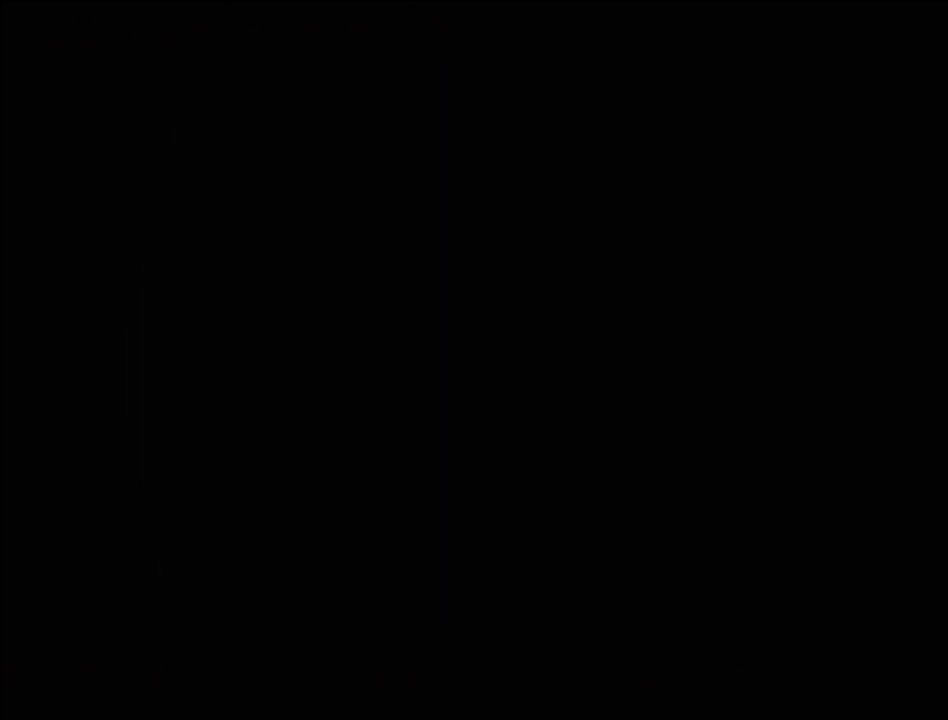
{"buttons": [], "events": []}
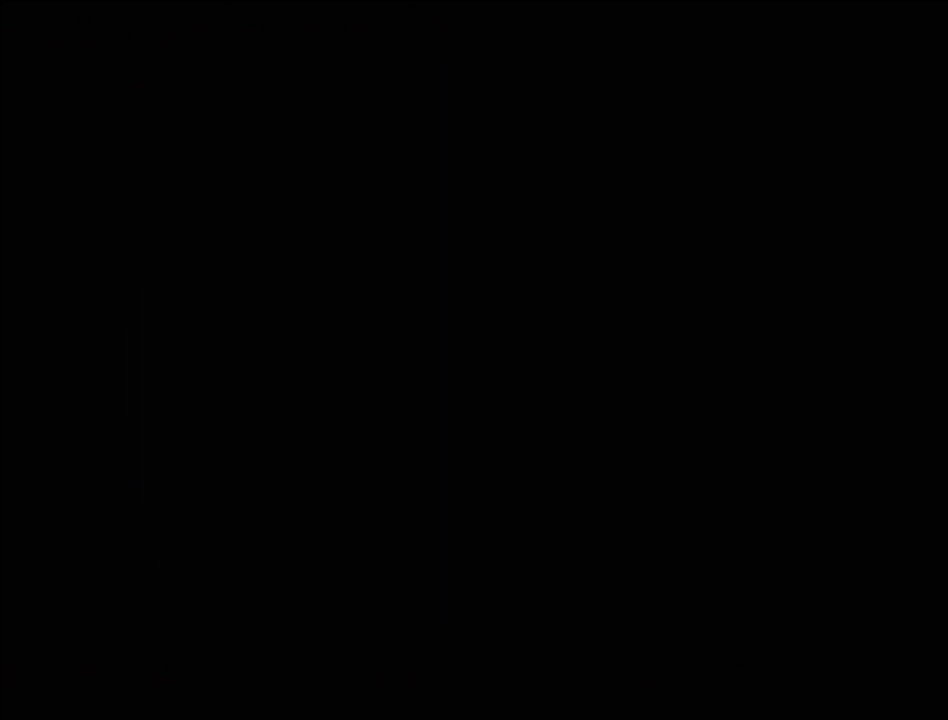
{"buttons": [], "events": []}
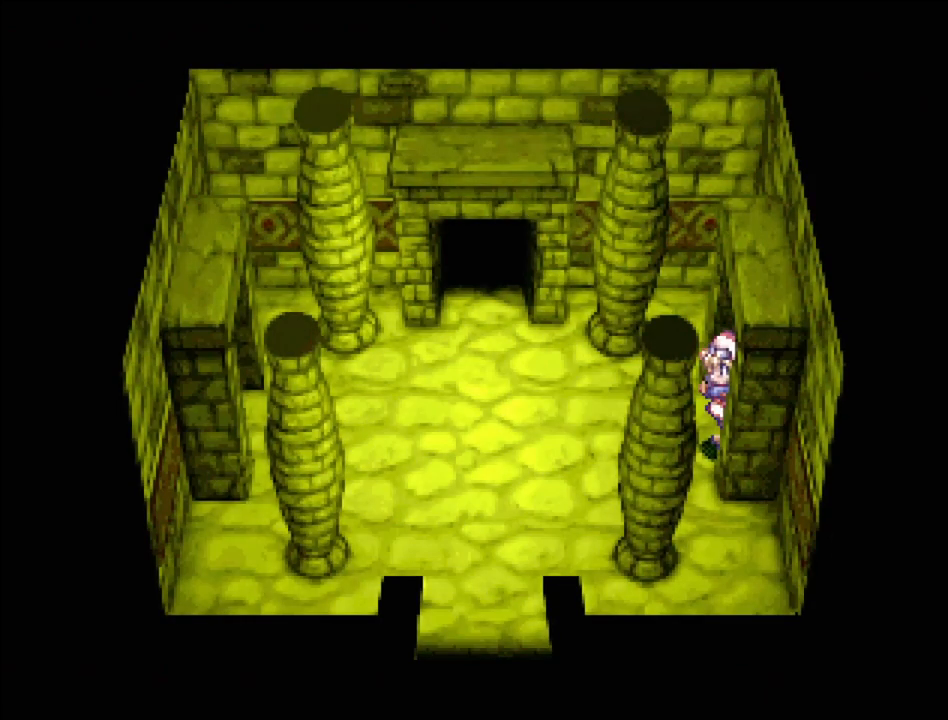
{"buttons": ["TRIANGLE"], "events": [[400, "TRIANGLE", "down"]]}
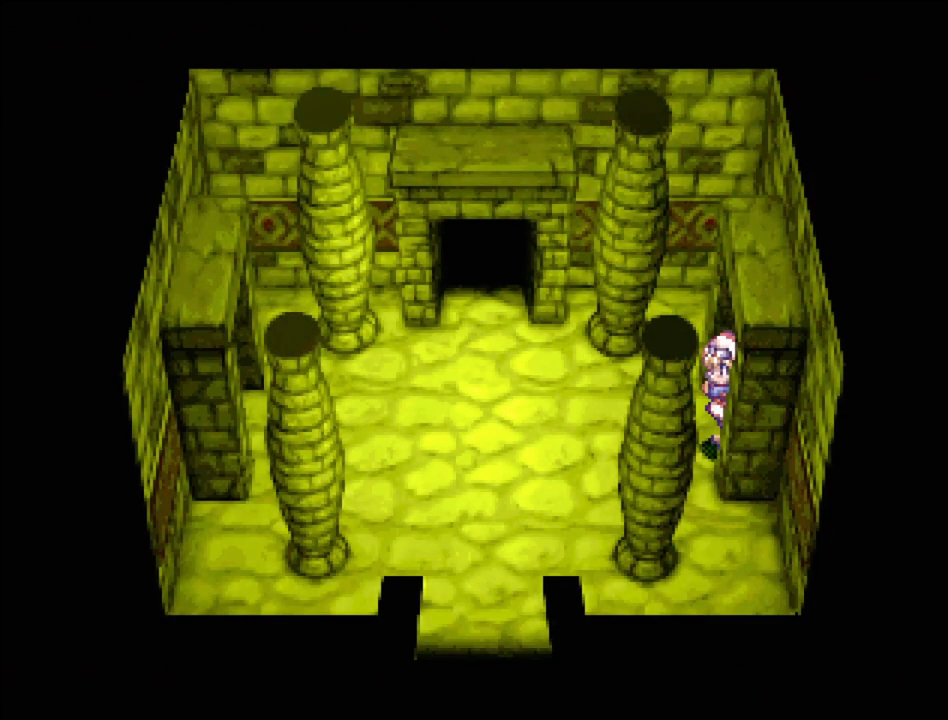
{"buttons": ["TRIANGLE"], "events": [[50, "DPAD_LEFT", "down"], [483, "DPAD_LEFT", "up"]]}
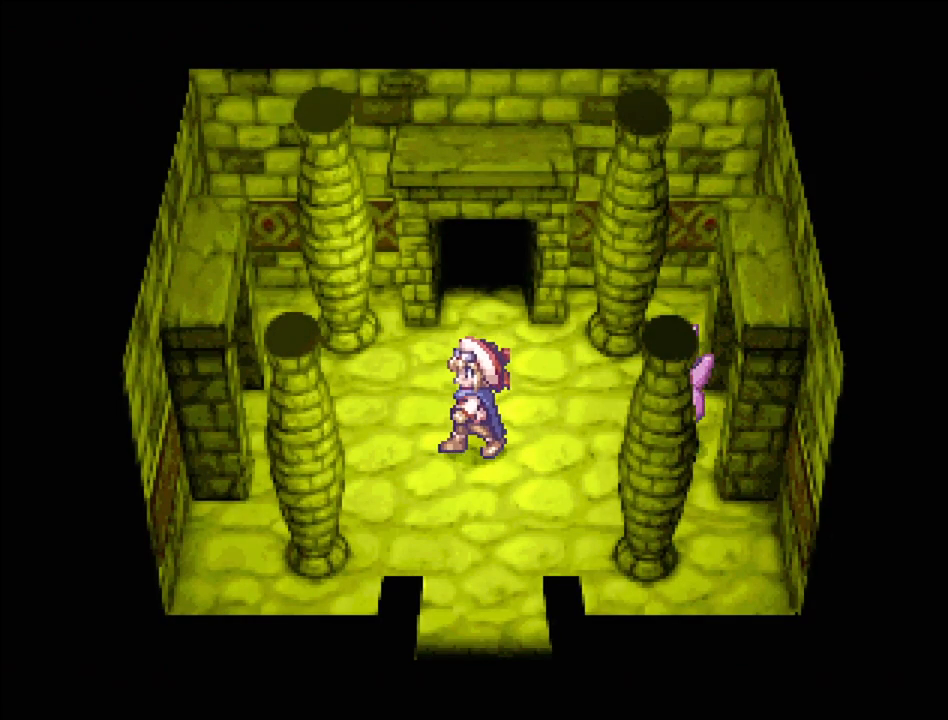
{"buttons": ["TRIANGLE", "DPAD_UP"], "events": [[217, "DPAD_UP", "down"]]}
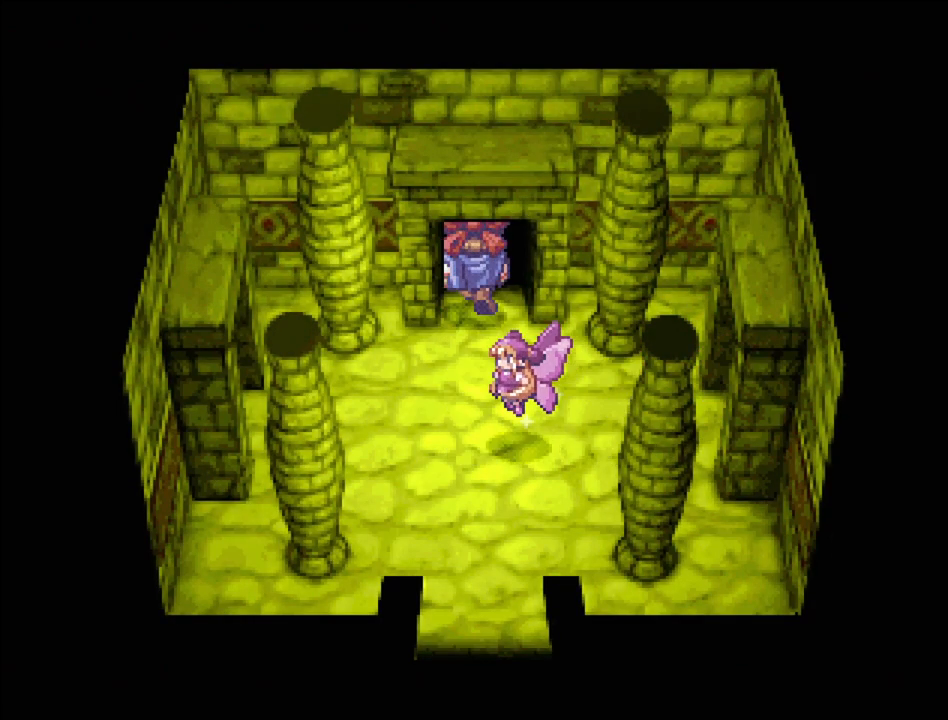
{"buttons": [], "events": [[233, "DPAD_UP", "up"], [400, "TRIANGLE", "up"]]}
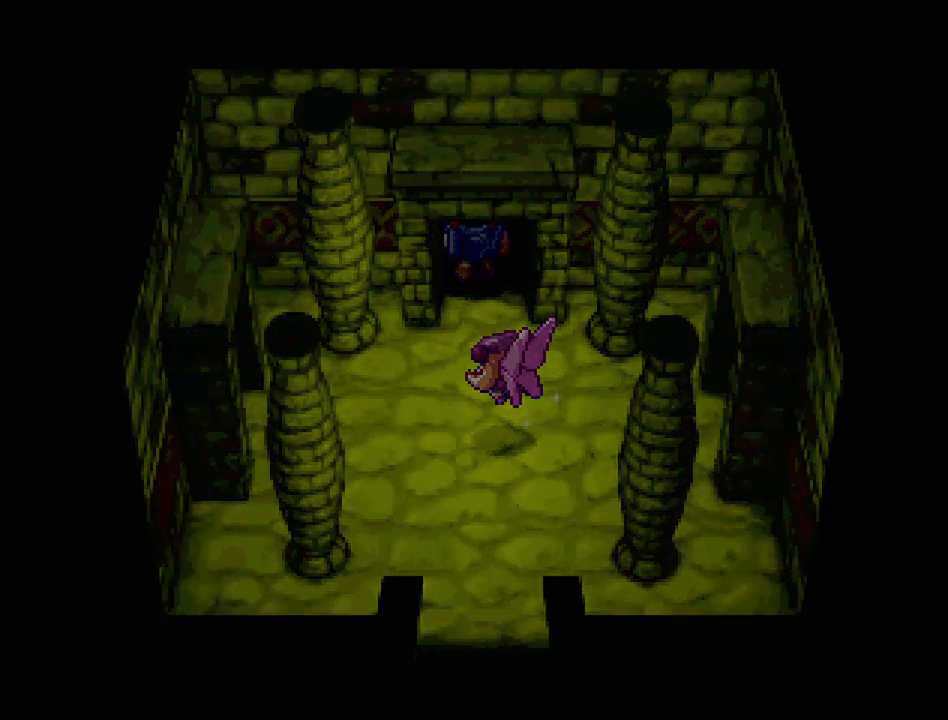
{"buttons": [], "events": []}
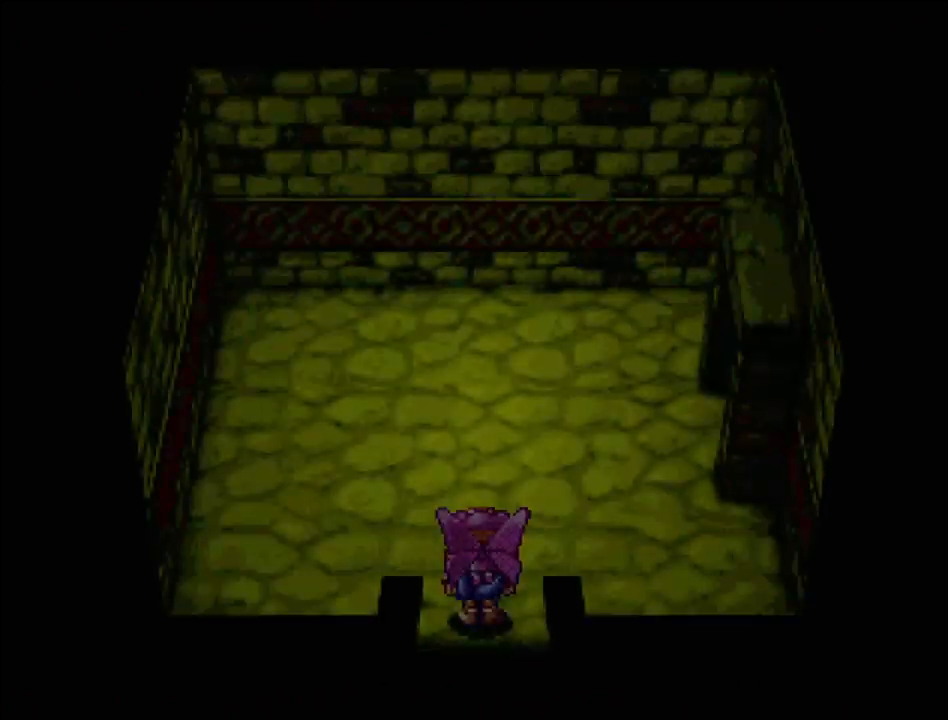
{"buttons": ["TRIANGLE", "DPAD_UP"], "events": [[417, "TRIANGLE", "down"], [433, "DPAD_UP", "down"]]}
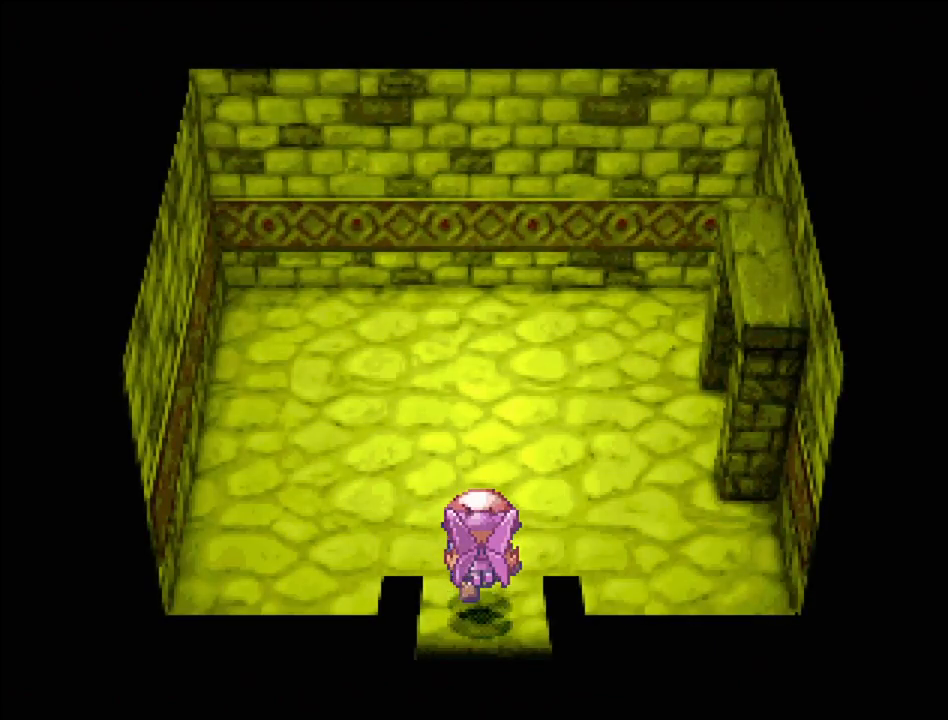
{"buttons": ["TRIANGLE", "DPAD_RIGHT"], "events": [[117, "DPAD_RIGHT", "down"], [333, "DPAD_UP", "up"]]}
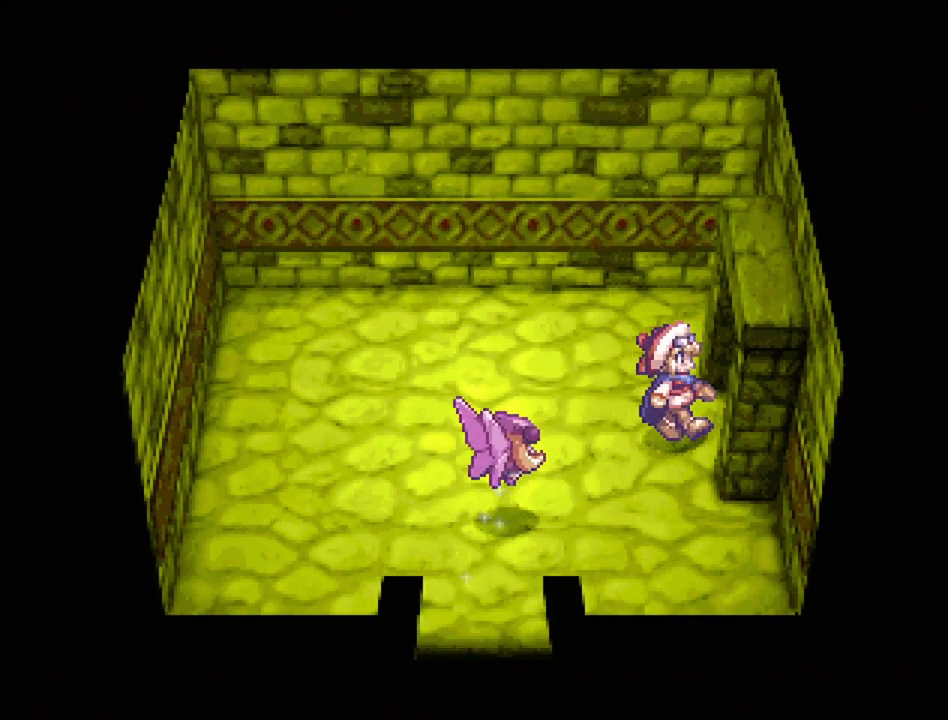
{"buttons": [], "events": [[417, "DPAD_RIGHT", "up"], [417, "TRIANGLE", "up"]]}